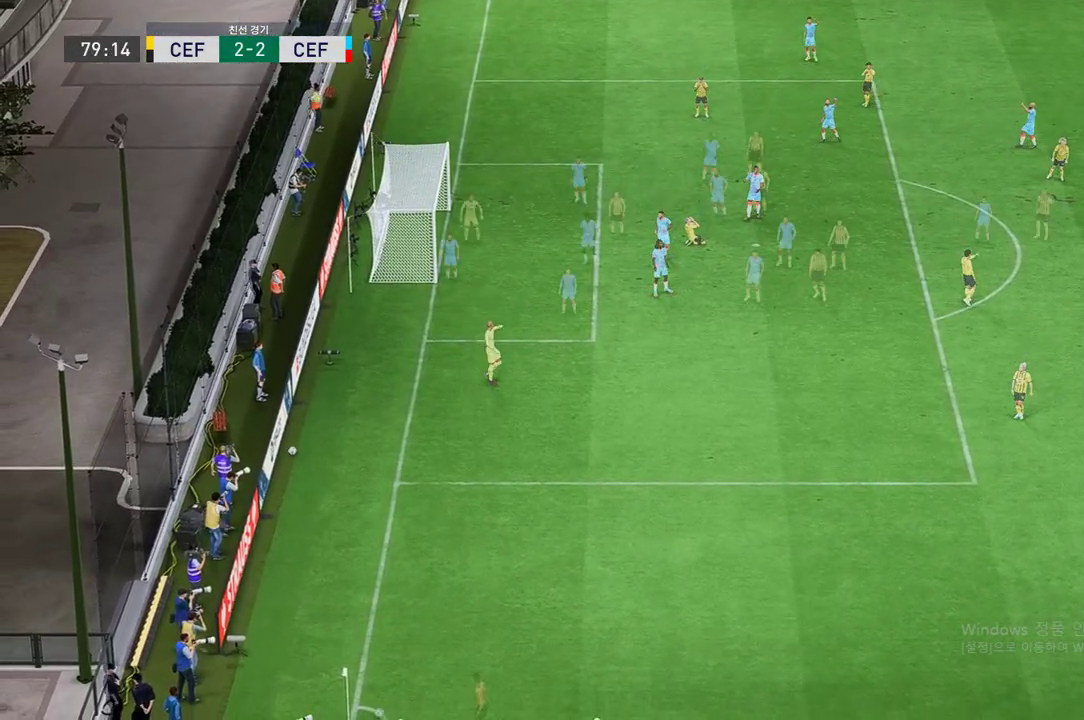
Gameplay with a controller (Xbox layout); each line is a JSON object with the inputs held at the frame after it. "events" lists button and stick changes between this image and that frame as [ms after this image, input, new state], when the widget could be followed in between. Not read: L3 R2 R3.
{"buttons": [], "left_stick": "center", "right_stick": "center", "events": []}
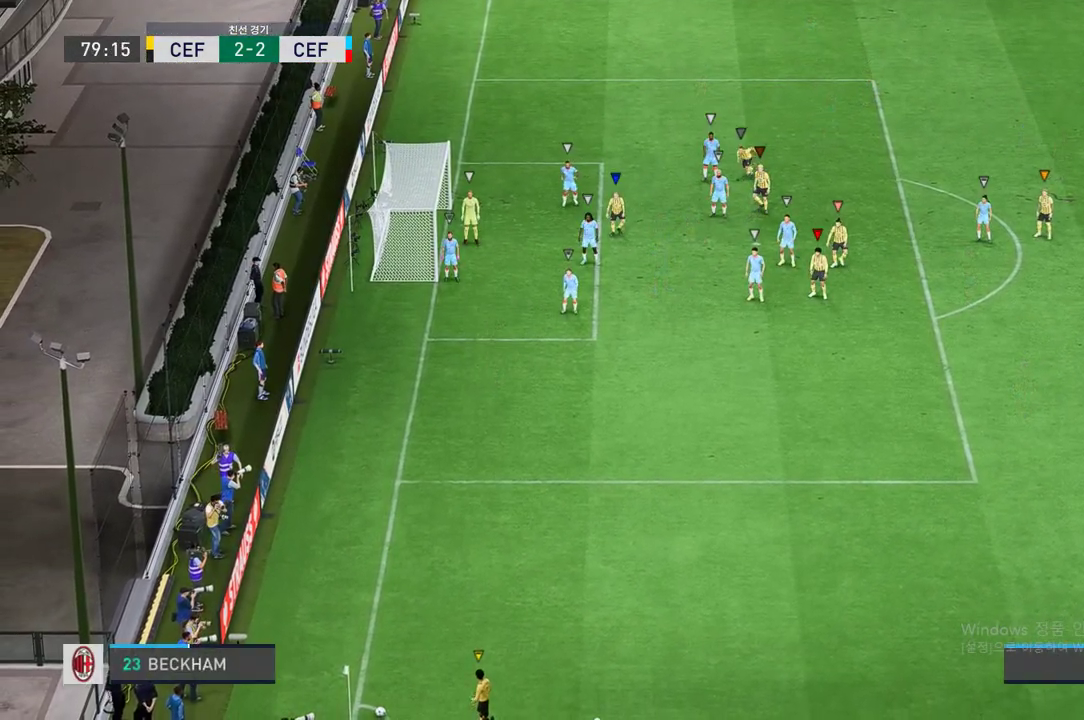
{"buttons": [], "left_stick": "center", "right_stick": "center", "events": []}
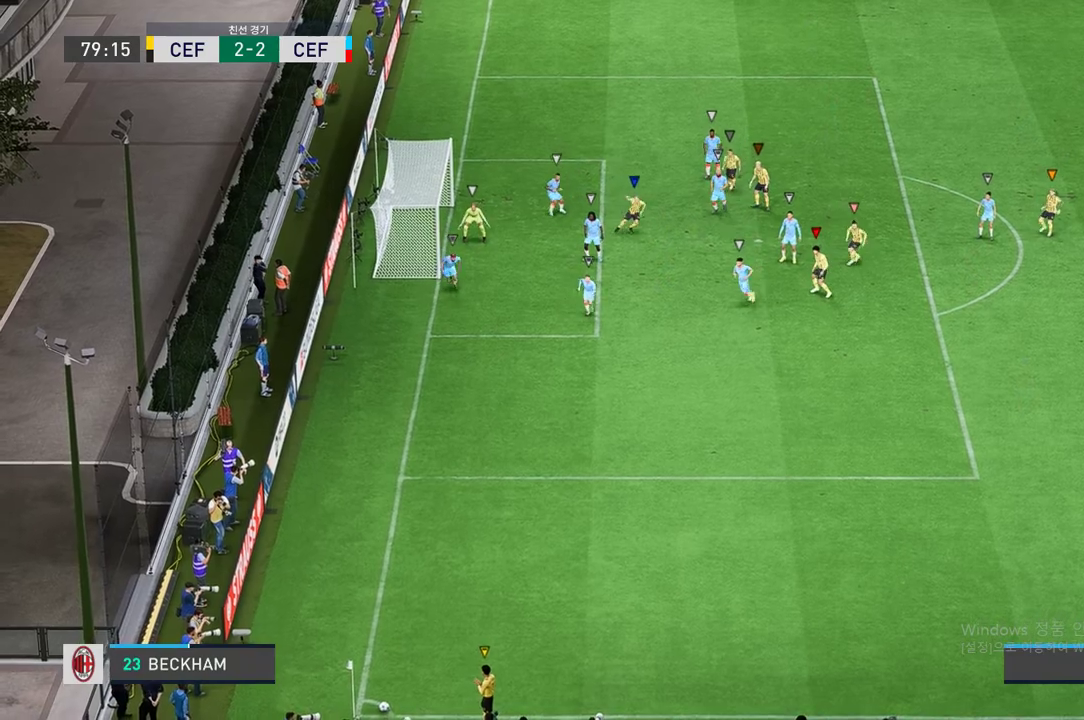
{"buttons": [], "left_stick": "center", "right_stick": "center", "events": []}
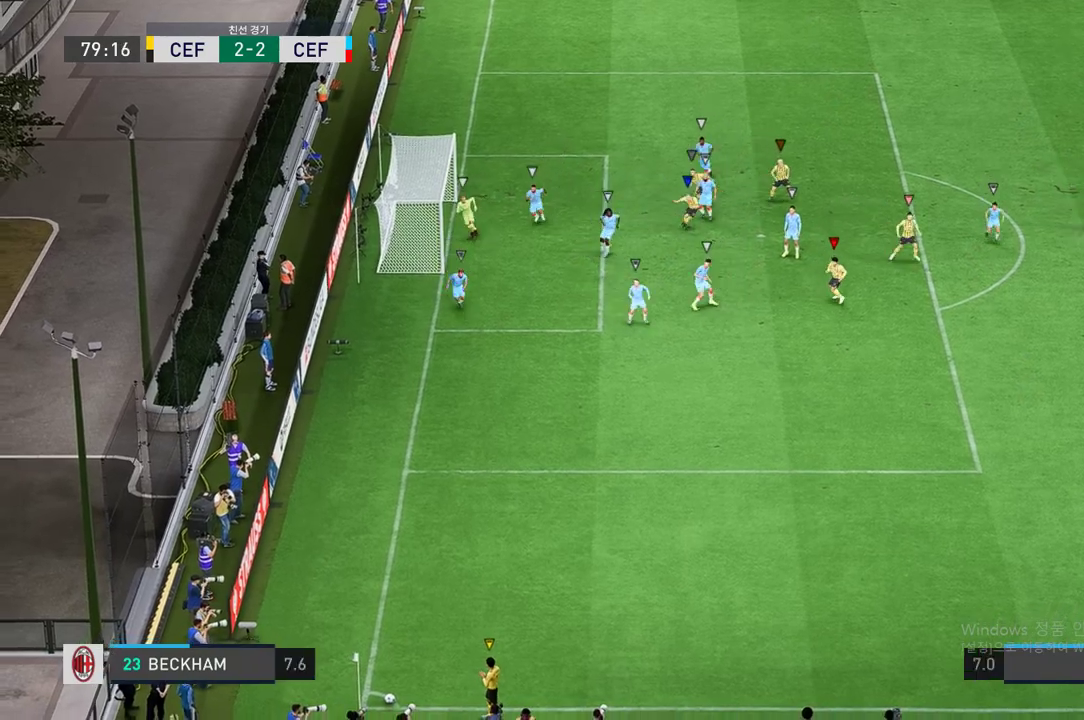
{"buttons": [], "left_stick": "center", "right_stick": "center", "events": []}
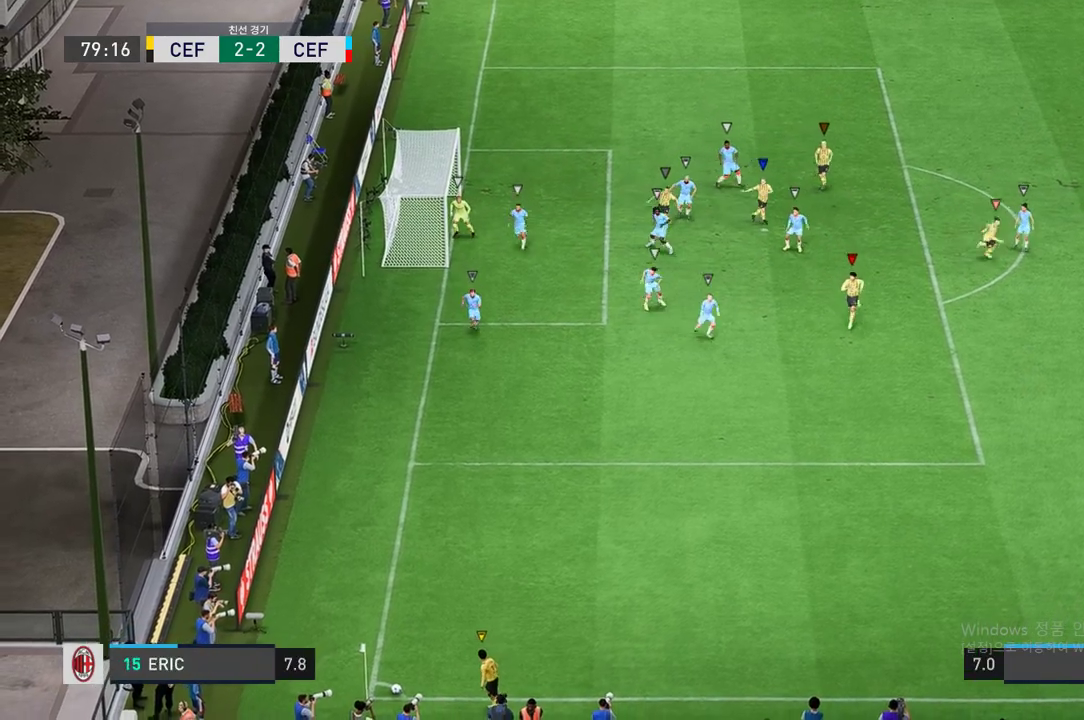
{"buttons": [], "left_stick": "center", "right_stick": "center", "events": []}
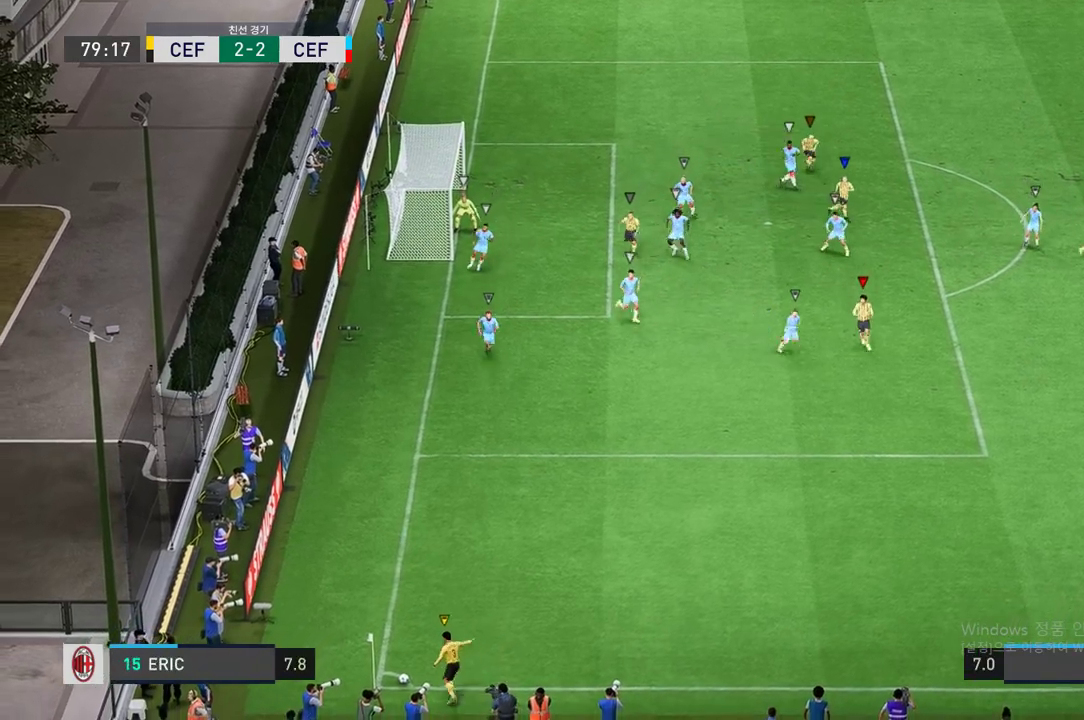
{"buttons": [], "left_stick": "center", "right_stick": "center", "events": []}
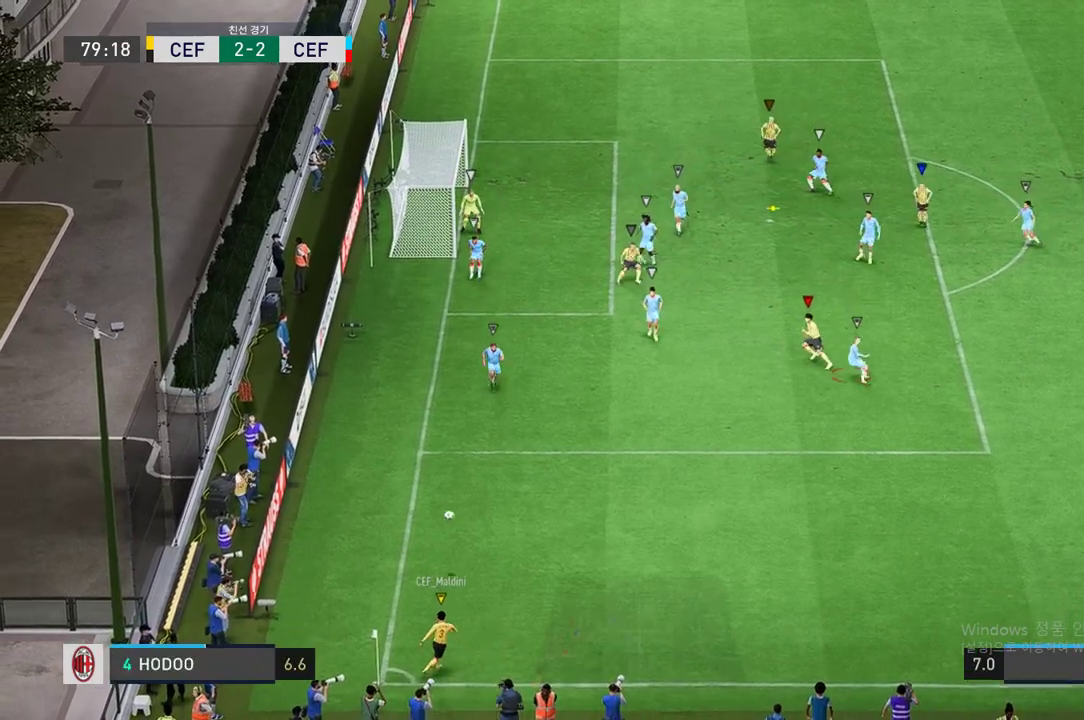
{"buttons": [], "left_stick": "center", "right_stick": "center", "events": []}
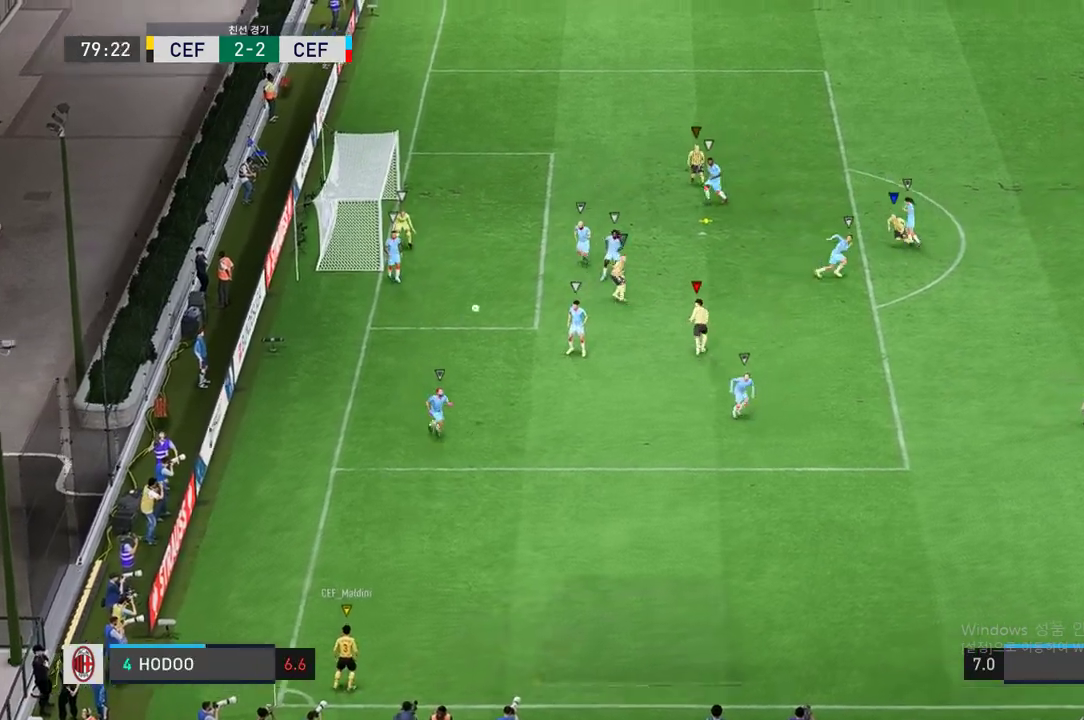
{"buttons": [], "left_stick": "up-right", "right_stick": "center", "events": [[133, "left_stick", "right"], [417, "left_stick", "up-right"]]}
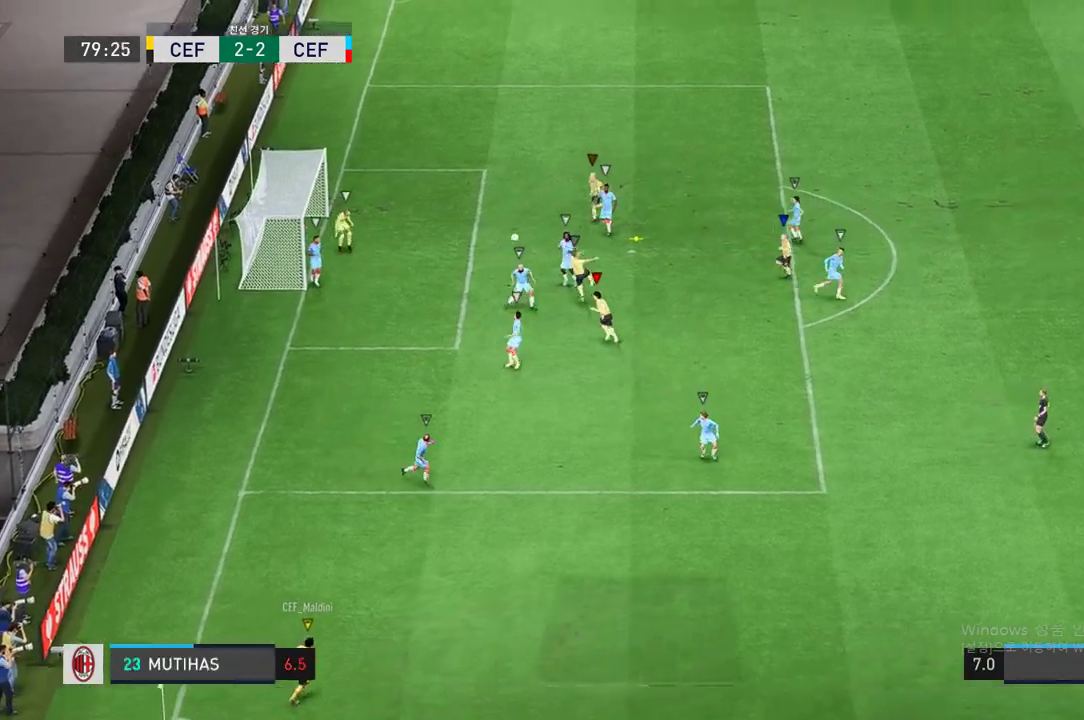
{"buttons": [], "left_stick": "center", "right_stick": "center", "events": [[433, "left_stick", "center"]]}
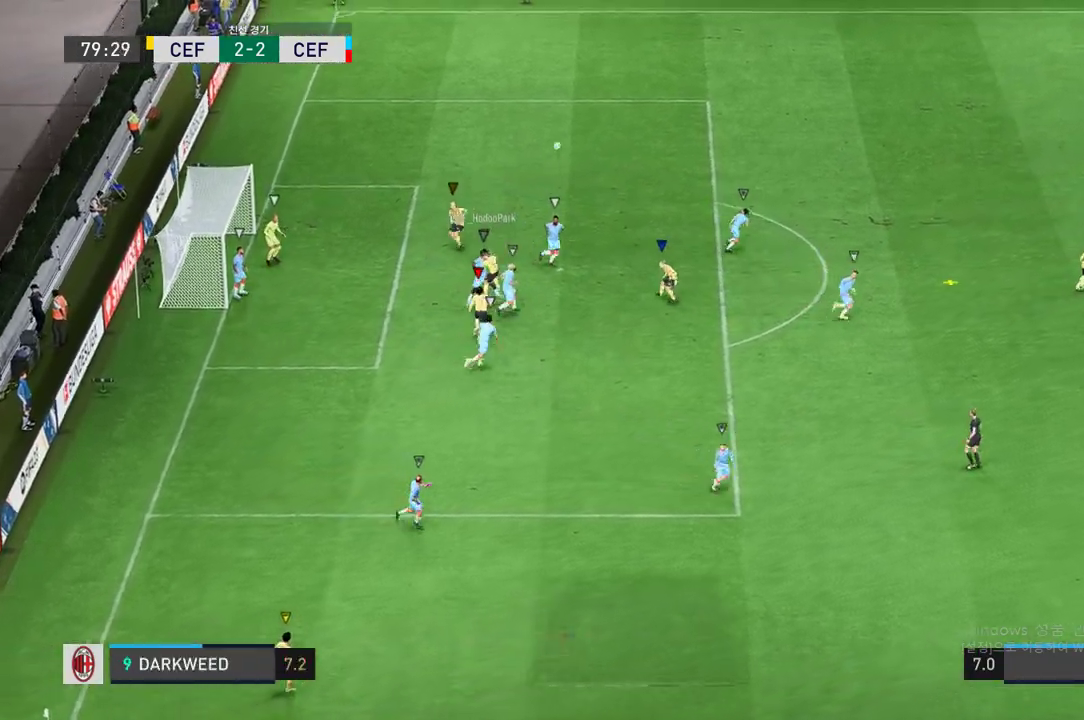
{"buttons": [], "left_stick": "right", "right_stick": "center", "events": [[500, "left_stick", "right"]]}
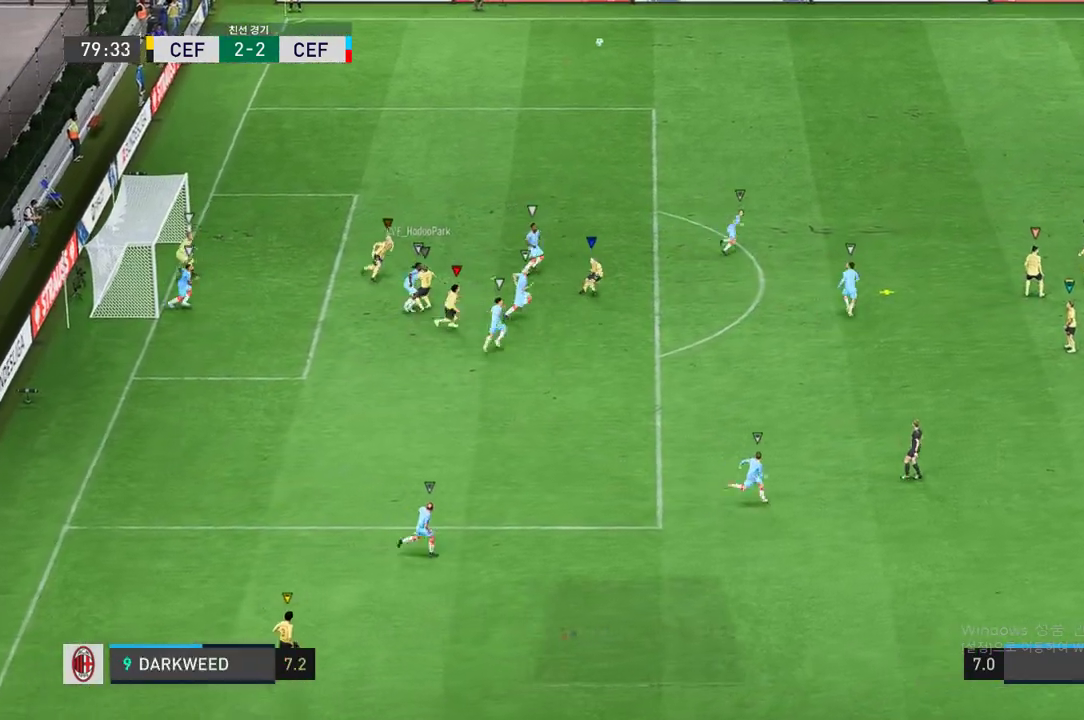
{"buttons": [], "left_stick": "up-left", "right_stick": "center", "events": [[117, "left_stick", "center"], [483, "left_stick", "up-left"]]}
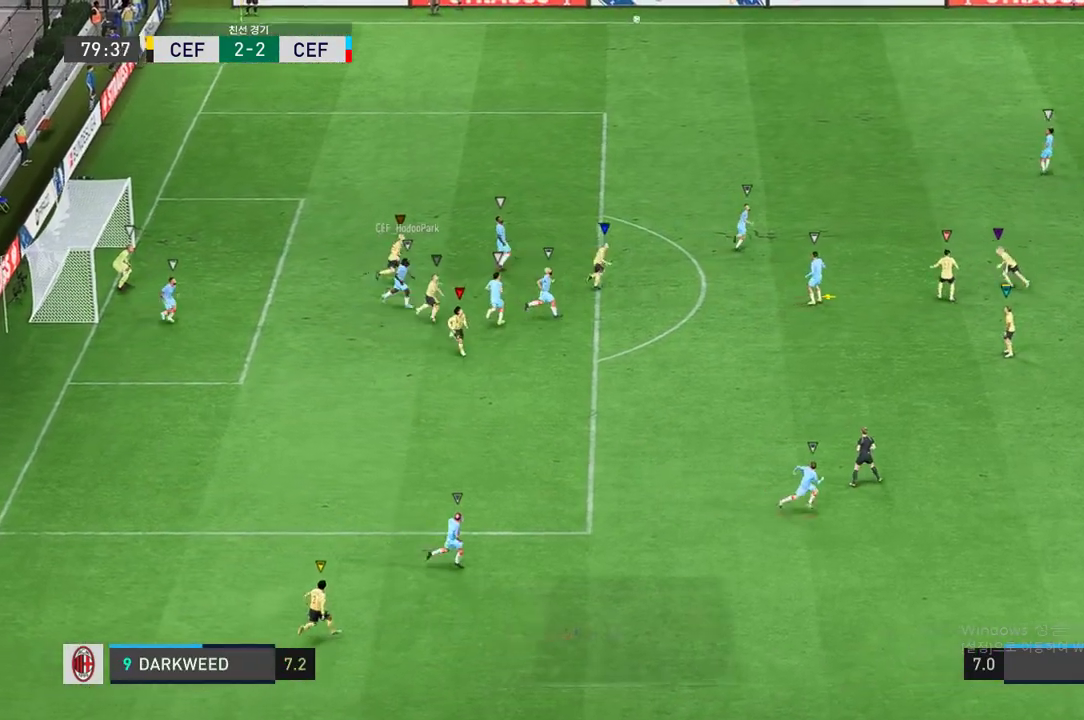
{"buttons": [], "left_stick": "center", "right_stick": "center", "events": [[283, "left_stick", "center"]]}
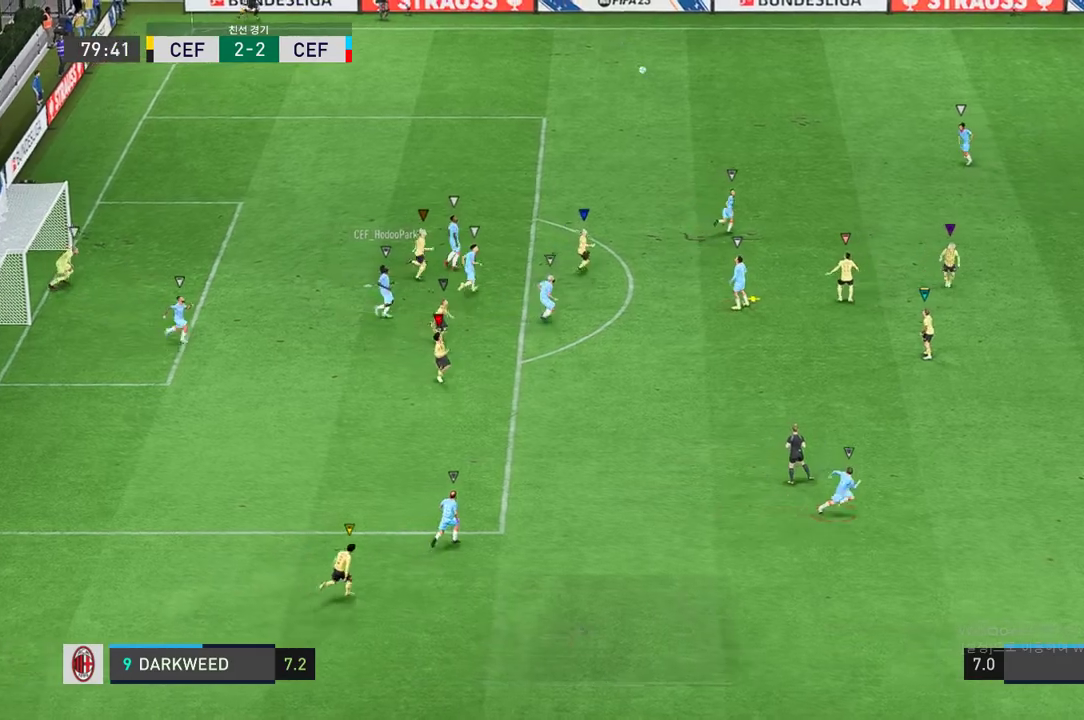
{"buttons": [], "left_stick": "center", "right_stick": "center", "events": []}
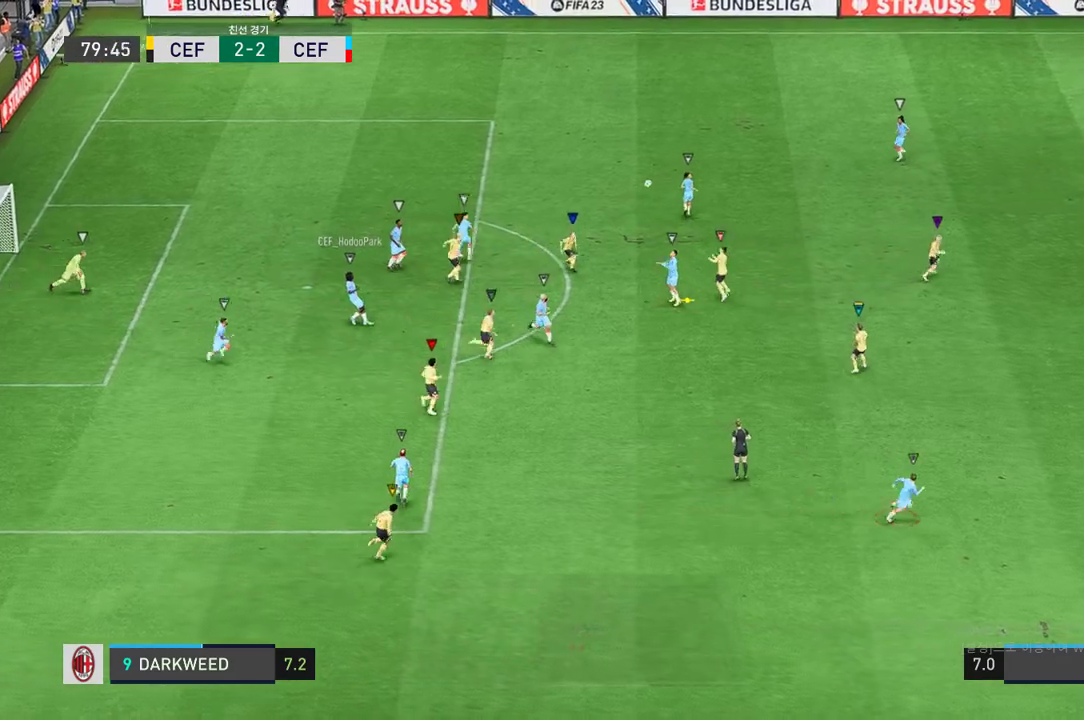
{"buttons": [], "left_stick": "center", "right_stick": "center", "events": []}
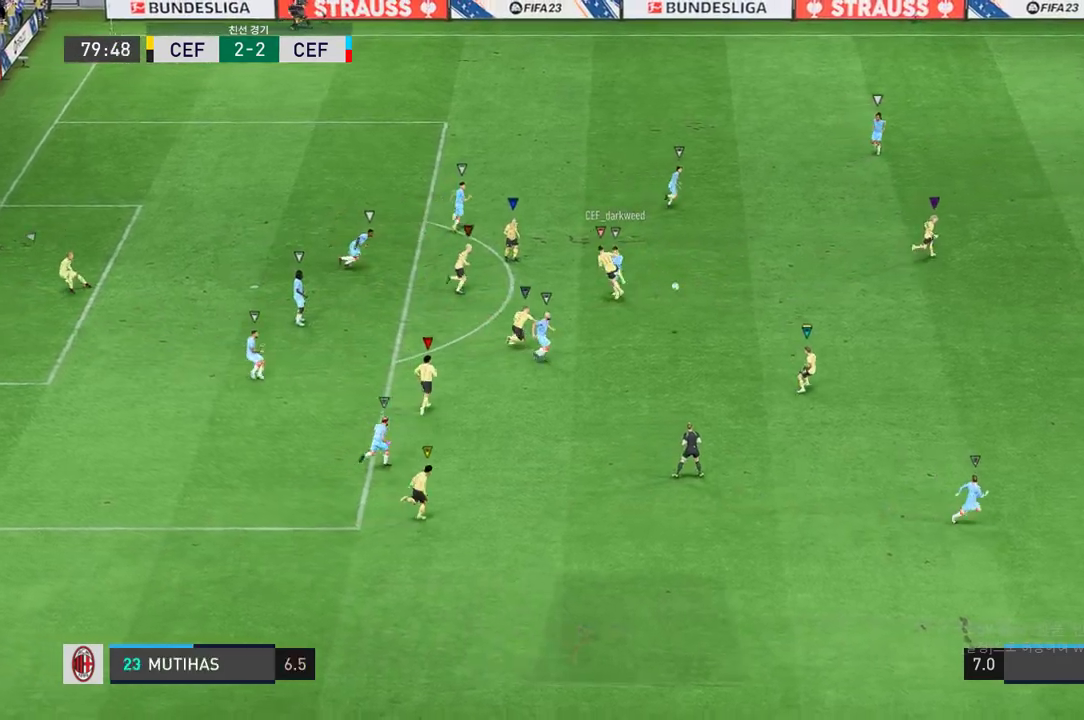
{"buttons": [], "left_stick": "center", "right_stick": "center", "events": []}
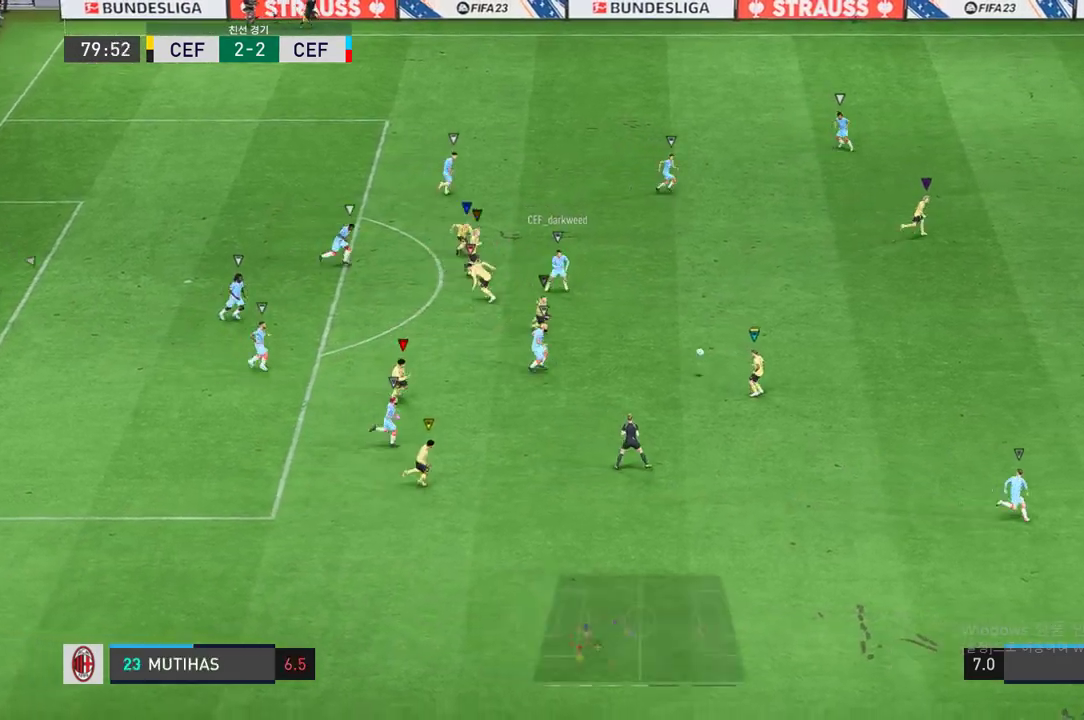
{"buttons": [], "left_stick": "down-right", "right_stick": "center", "events": [[167, "left_stick", "right"], [350, "left_stick", "center"], [500, "left_stick", "down-right"]]}
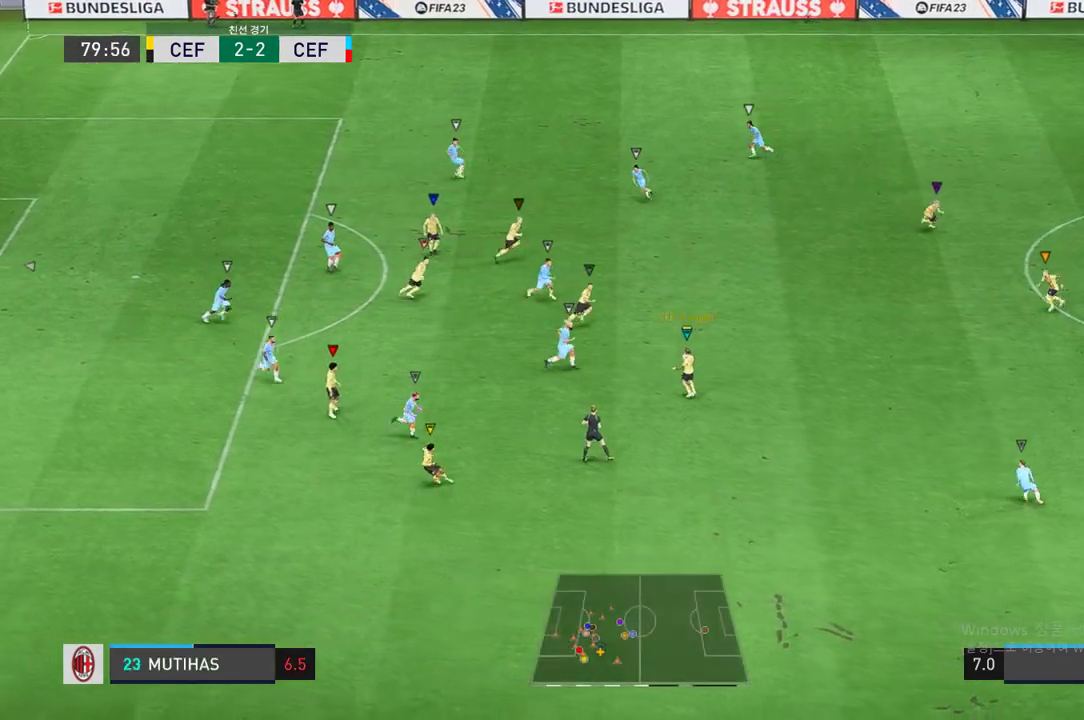
{"buttons": [], "left_stick": "center", "right_stick": "center", "events": [[467, "left_stick", "center"]]}
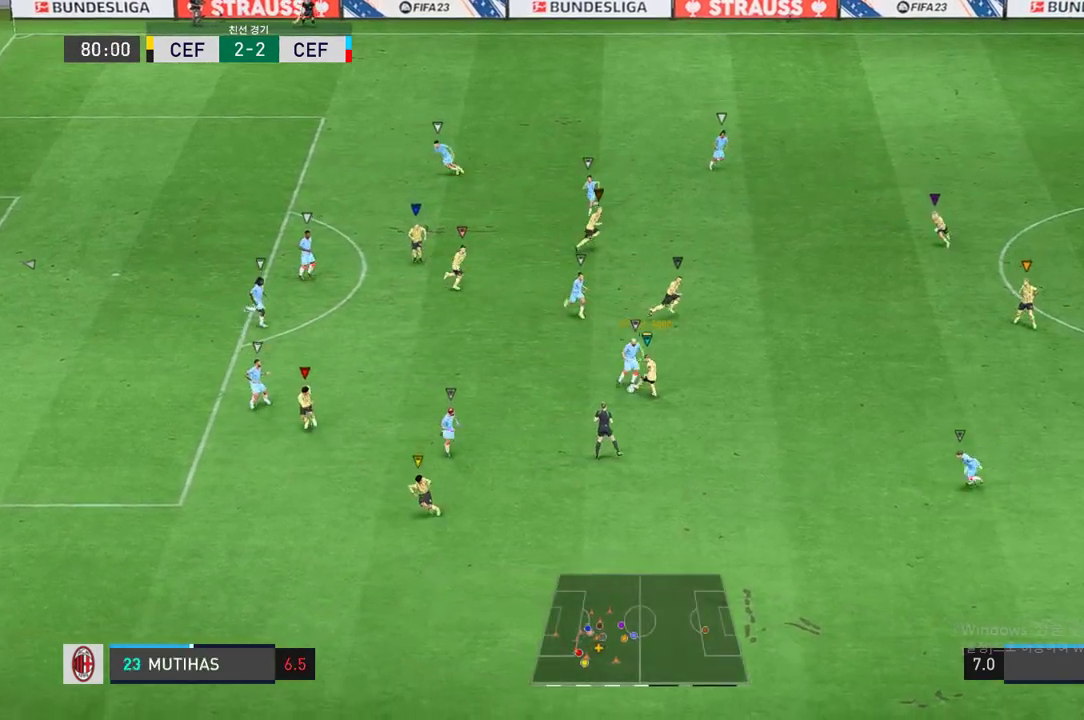
{"buttons": [], "left_stick": "center", "right_stick": "center", "events": []}
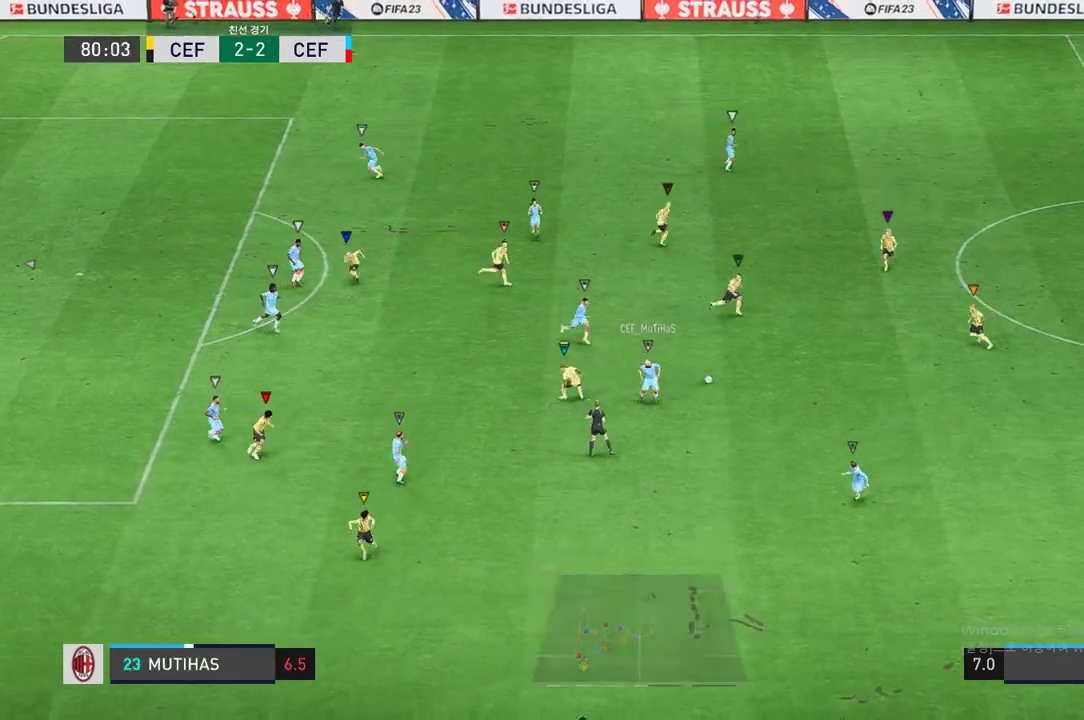
{"buttons": [], "left_stick": "right", "right_stick": "center", "events": [[167, "left_stick", "down-right"], [317, "left_stick", "right"]]}
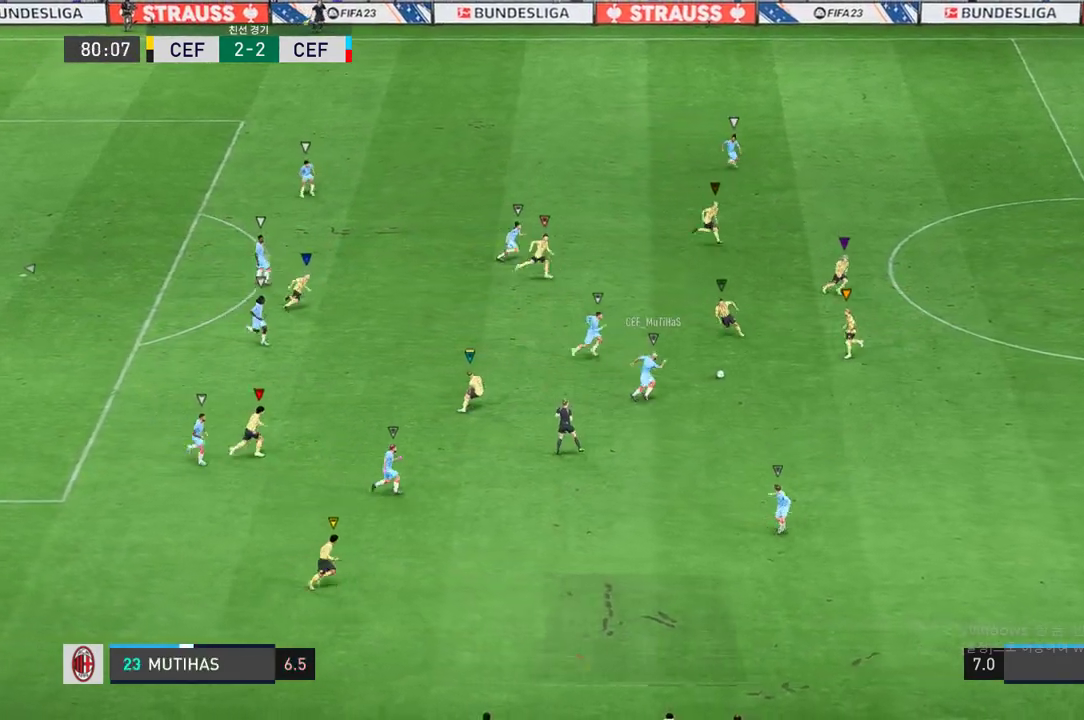
{"buttons": [], "left_stick": "center", "right_stick": "center", "events": [[83, "left_stick", "center"]]}
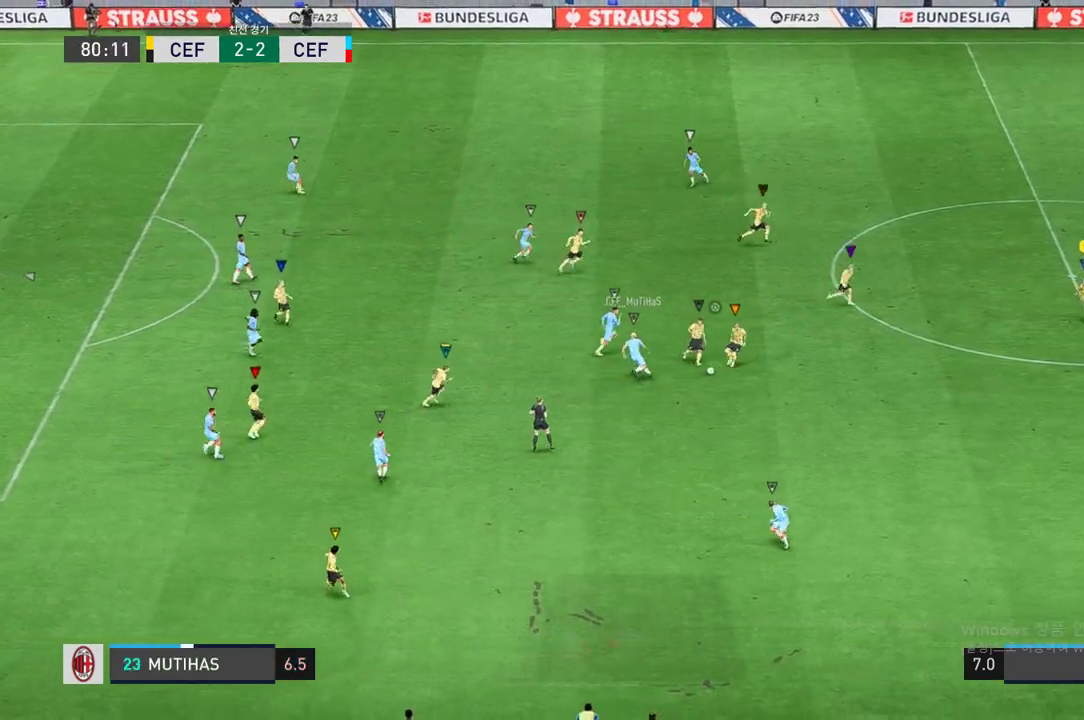
{"buttons": [], "left_stick": "center", "right_stick": "center", "events": []}
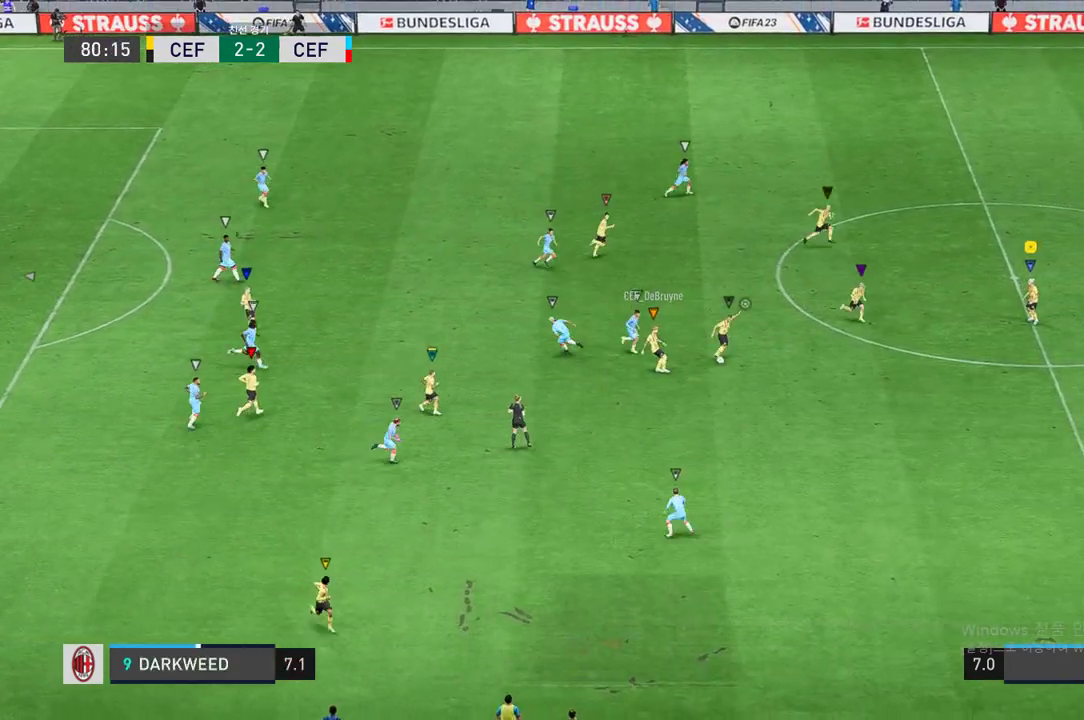
{"buttons": [], "left_stick": "down-right", "right_stick": "center", "events": [[267, "left_stick", "down-right"]]}
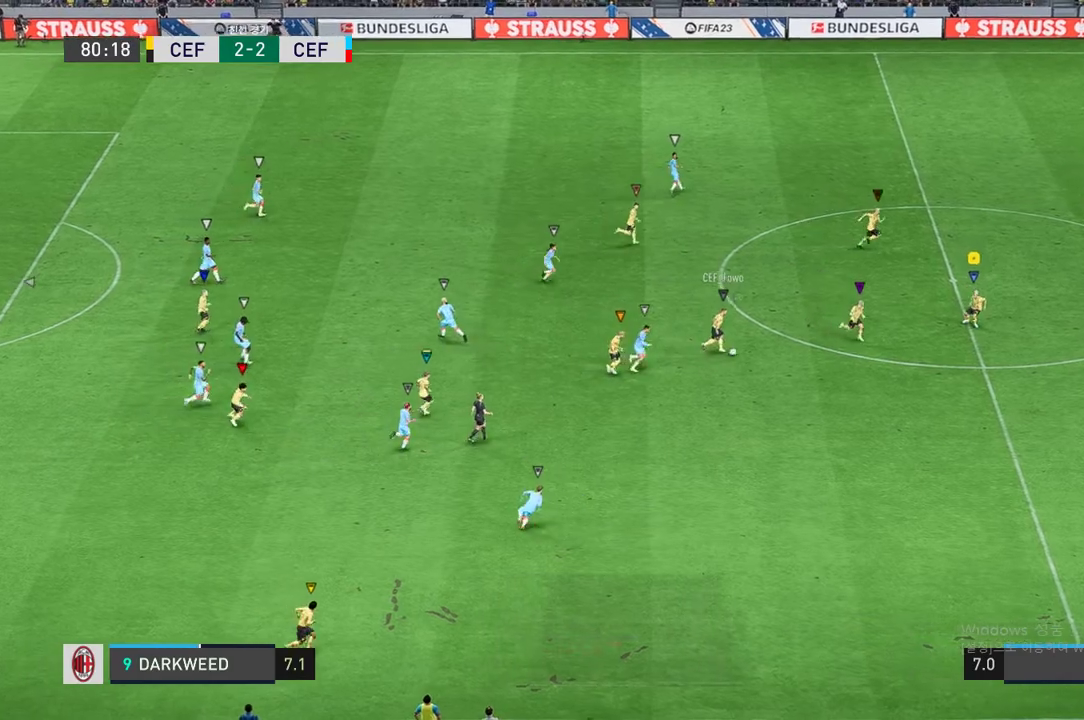
{"buttons": [], "left_stick": "down-right", "right_stick": "center", "events": []}
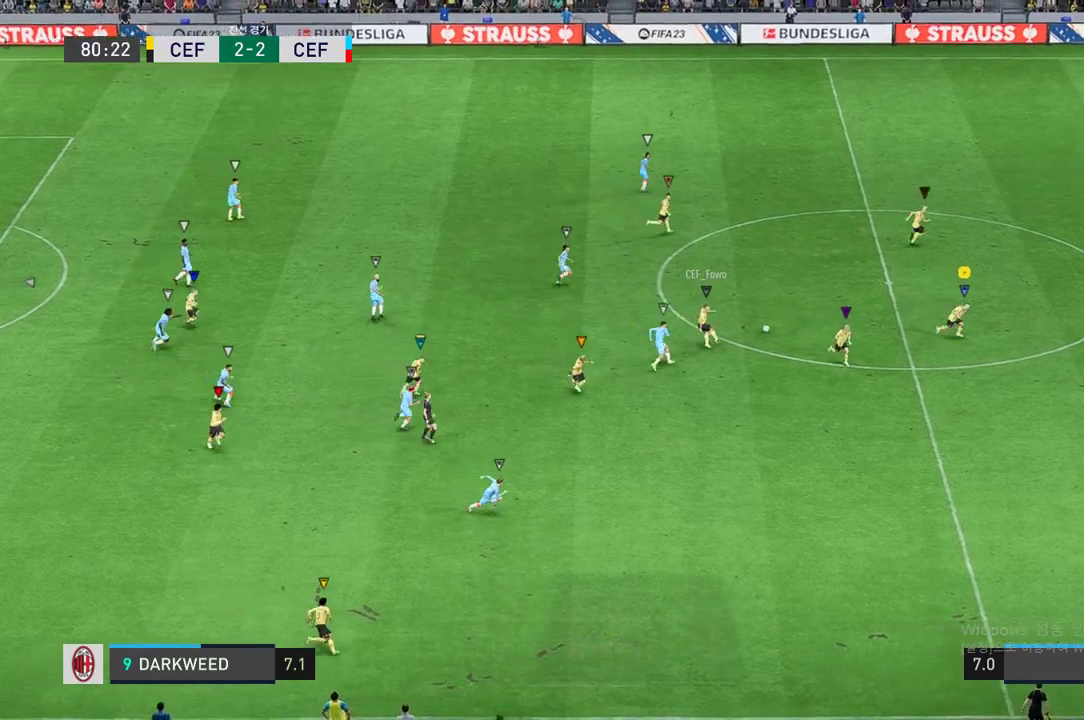
{"buttons": [], "left_stick": "right", "right_stick": "center", "events": [[117, "left_stick", "right"]]}
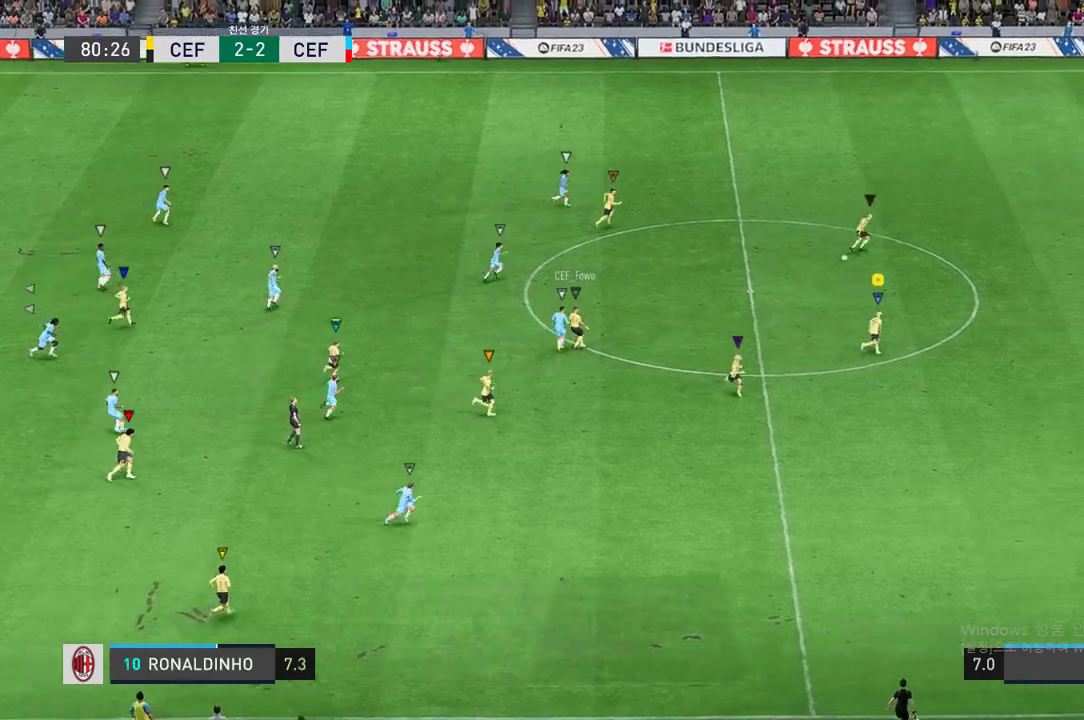
{"buttons": [], "left_stick": "right", "right_stick": "center", "events": []}
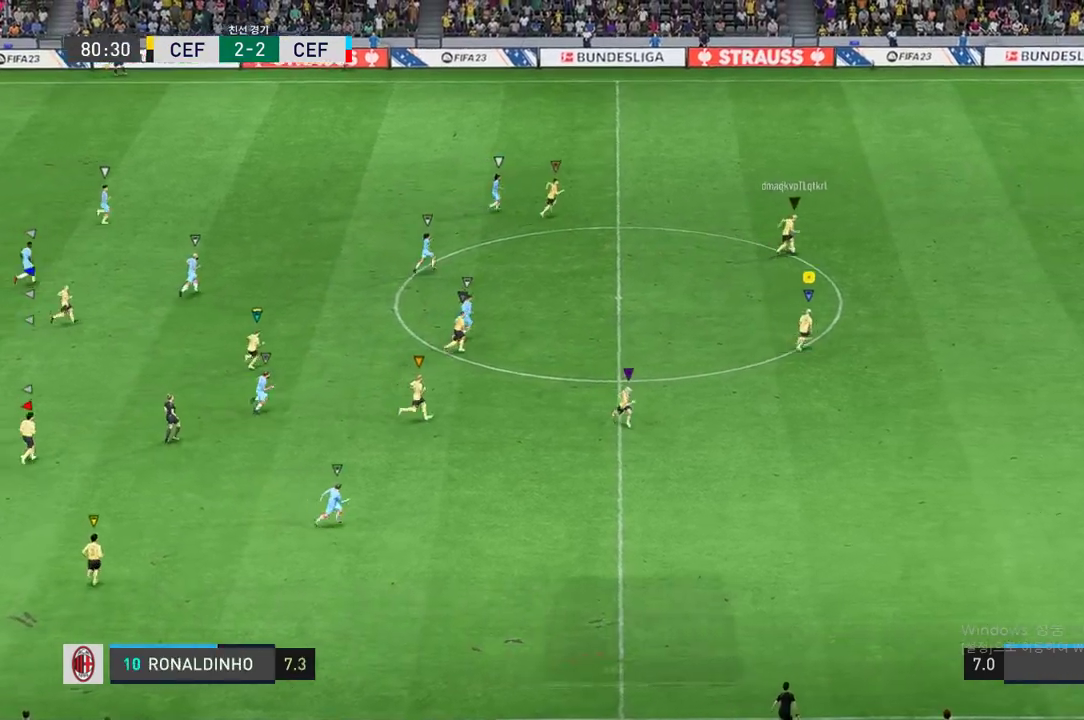
{"buttons": [], "left_stick": "right", "right_stick": "center", "events": []}
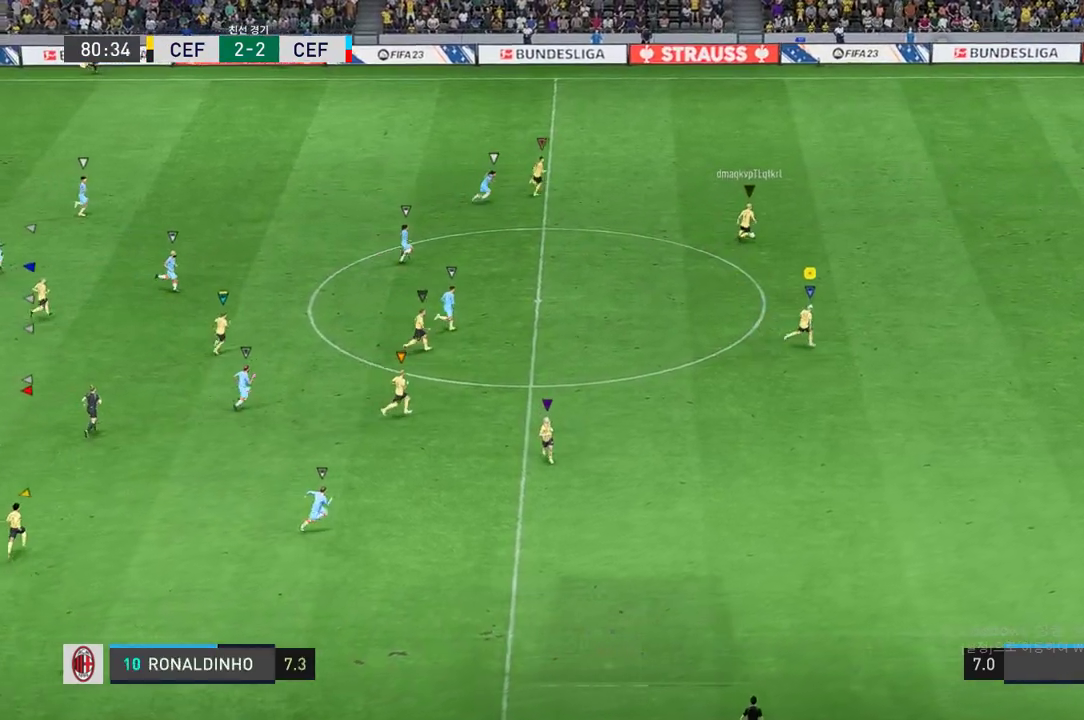
{"buttons": [], "left_stick": "right", "right_stick": "center", "events": []}
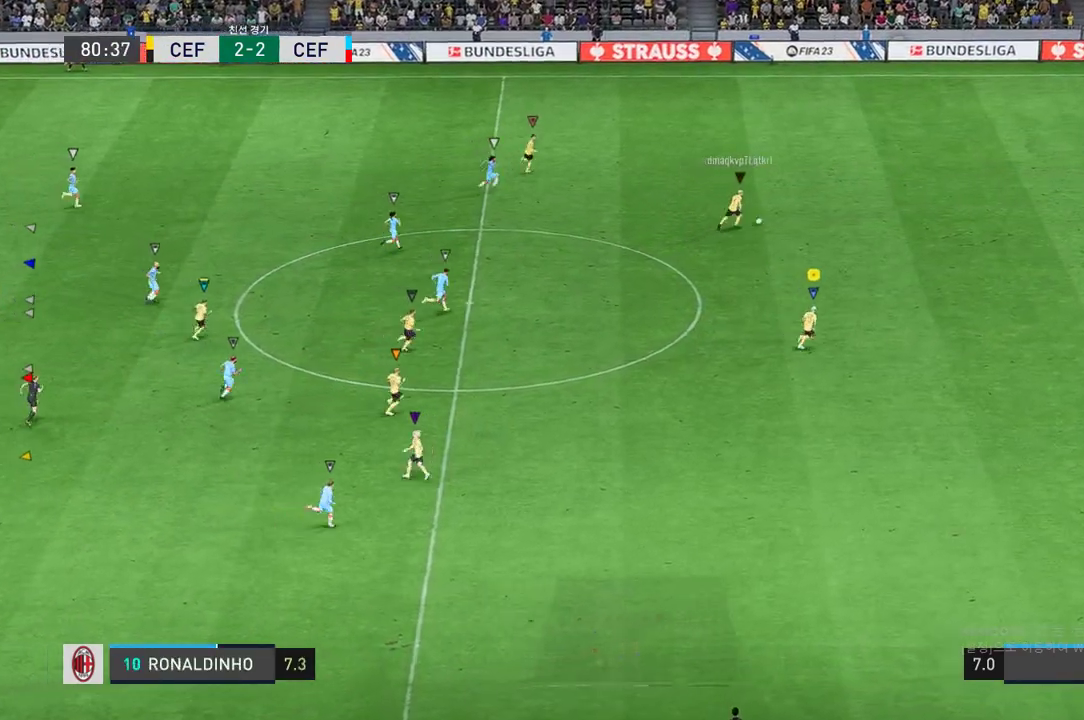
{"buttons": [], "left_stick": "right", "right_stick": "center", "events": []}
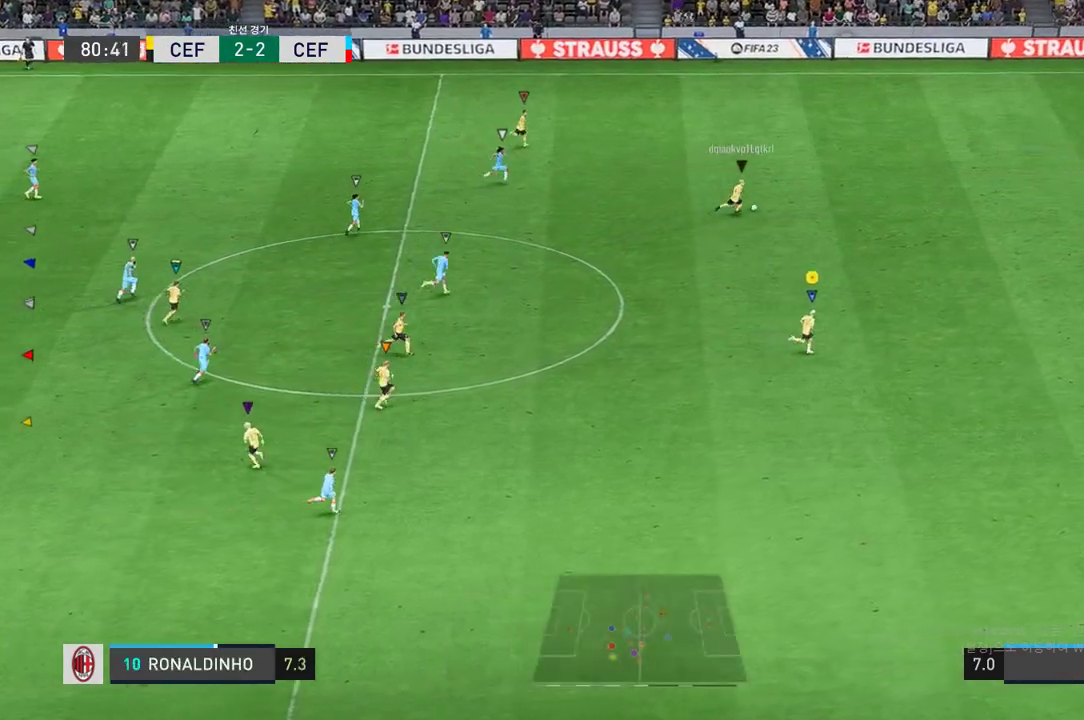
{"buttons": [], "left_stick": "right", "right_stick": "center", "events": []}
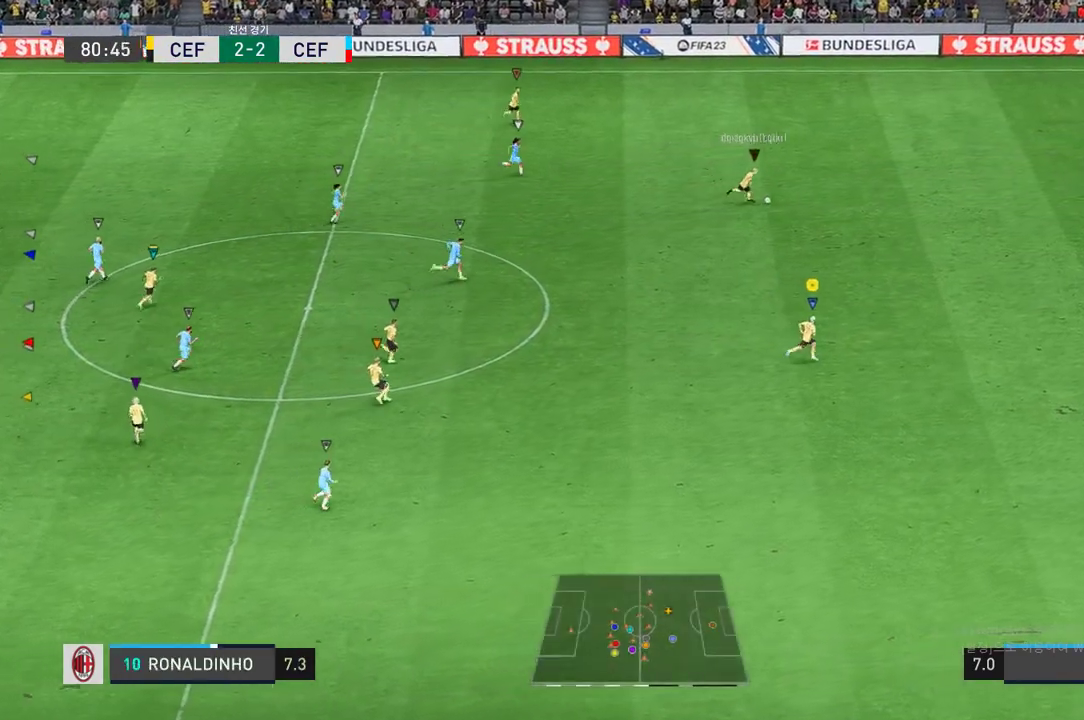
{"buttons": ["L2"], "left_stick": "down-right", "right_stick": "center", "events": [[200, "left_stick", "down-right"], [300, "L2", "down"]]}
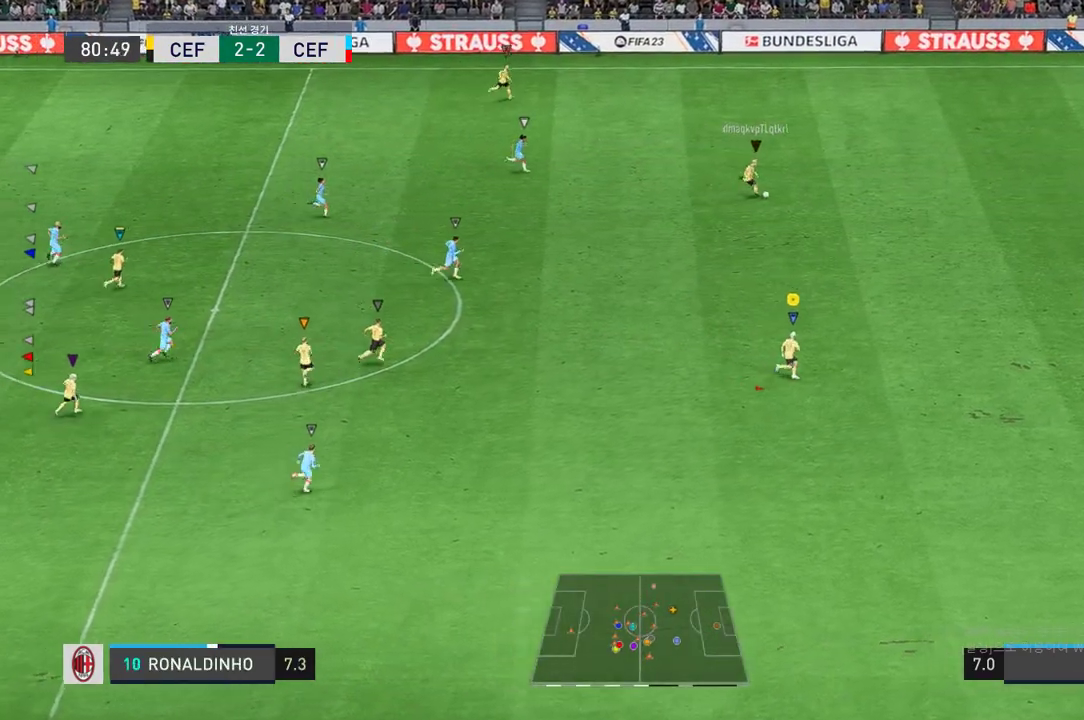
{"buttons": ["L2"], "left_stick": "down-right", "right_stick": "center", "events": []}